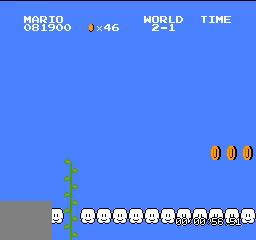
Gameplay with a controller (Nintendo layout); each line is a JSON object with the inputs held at the frame after it. "events" lists button and stick changes between this image and that frame as [ms after this image, input, new state], when the widget could be followed in between. Not read: L3 R3.
{"buttons": ["B", "DPAD_RIGHT"], "events": [[367, "DPAD_RIGHT", "down"], [401, "B", "down"]]}
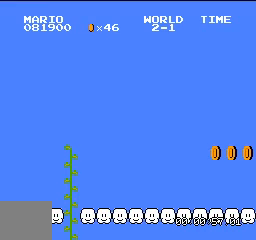
{"buttons": ["B", "DPAD_RIGHT"], "events": []}
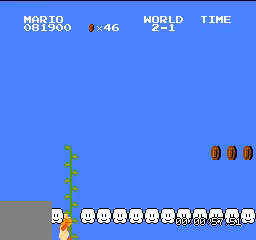
{"buttons": ["B", "DPAD_RIGHT"], "events": []}
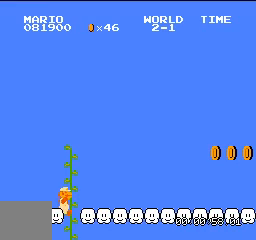
{"buttons": ["B", "DPAD_RIGHT"], "events": []}
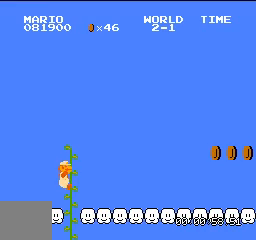
{"buttons": ["B", "DPAD_RIGHT"], "events": []}
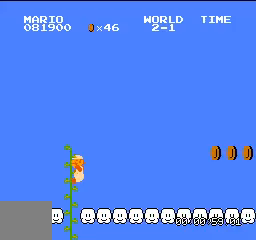
{"buttons": ["B", "DPAD_RIGHT"], "events": []}
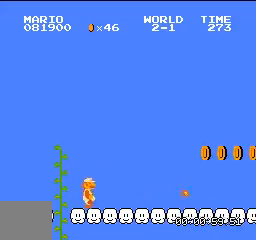
{"buttons": ["B", "DPAD_RIGHT"], "events": []}
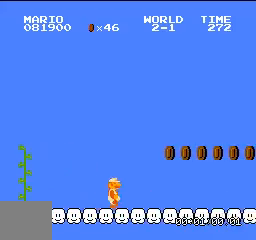
{"buttons": ["B"], "events": [[300, "A", "down"], [433, "DPAD_RIGHT", "up"], [467, "A", "up"]]}
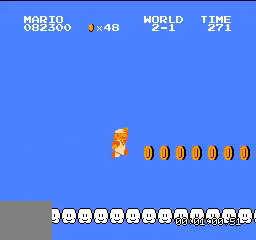
{"buttons": ["A", "B"], "events": [[434, "A", "down"]]}
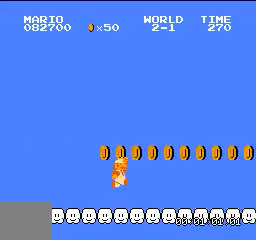
{"buttons": ["B"], "events": [[333, "A", "up"]]}
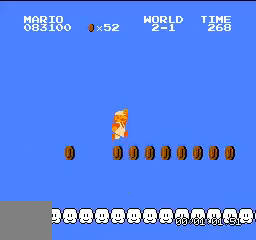
{"buttons": ["A", "B", "DPAD_LEFT"], "events": [[67, "DPAD_LEFT", "down"], [467, "A", "down"]]}
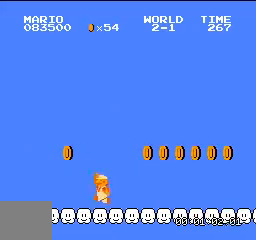
{"buttons": ["B", "DPAD_RIGHT"], "events": [[133, "A", "up"], [166, "DPAD_LEFT", "up"], [166, "DPAD_RIGHT", "down"]]}
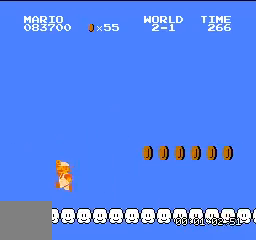
{"buttons": ["B", "DPAD_RIGHT"], "events": []}
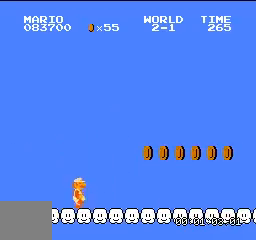
{"buttons": ["A", "B", "DPAD_RIGHT"], "events": [[433, "A", "down"]]}
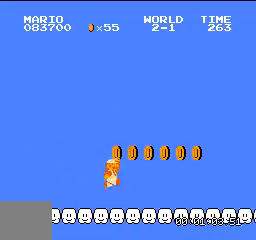
{"buttons": ["B", "DPAD_LEFT"], "events": [[167, "A", "up"], [267, "DPAD_RIGHT", "up"], [501, "DPAD_LEFT", "down"]]}
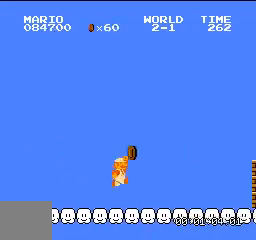
{"buttons": ["A", "B"], "events": [[66, "DPAD_LEFT", "up"], [133, "A", "down"]]}